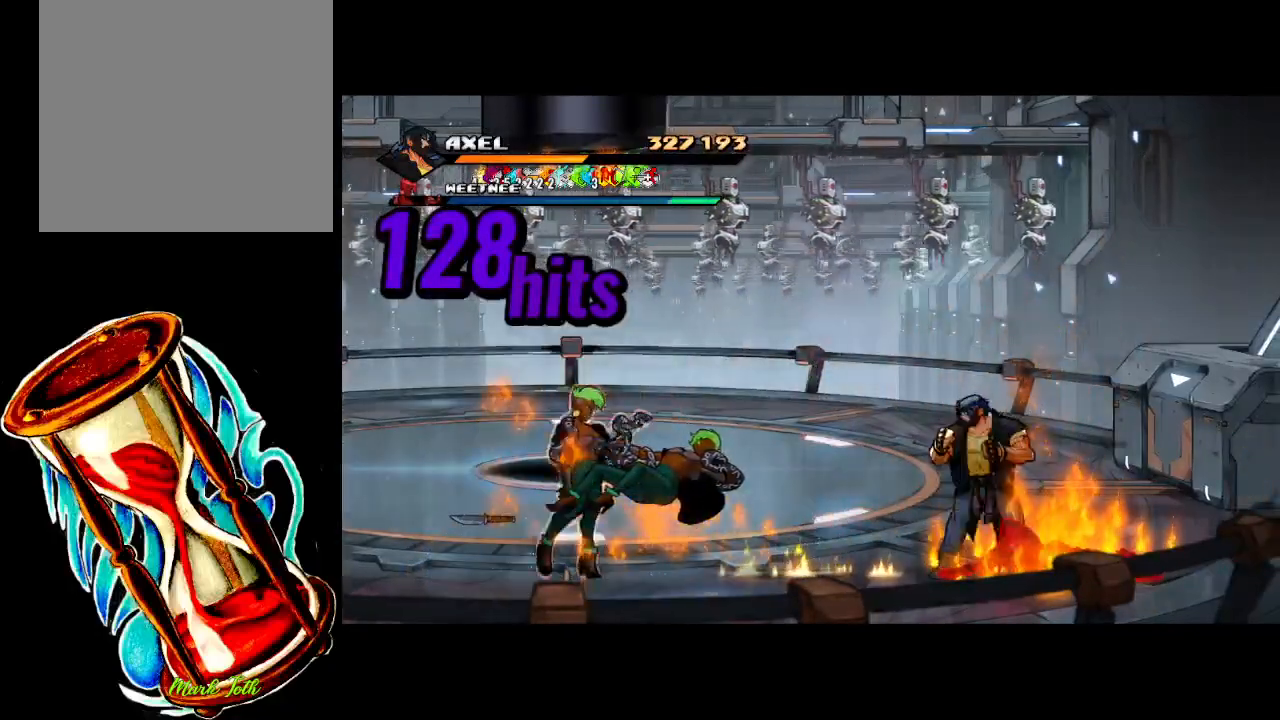
Gameplay with a controller (Xbox layout); each line is a JSON object with the inputs held at the frame after it. "events" lists button and stick changes between this image and that frame as [ms after this image, input, new state], when the widget could be followed in between. Not read: left_stick right_stick.
{"buttons": ["X", "DPAD_RIGHT"], "events": [[17, "DPAD_RIGHT", "down"], [83, "DPAD_RIGHT", "up"], [150, "DPAD_RIGHT", "down"], [217, "X", "down"], [333, "X", "up"], [383, "X", "down"]]}
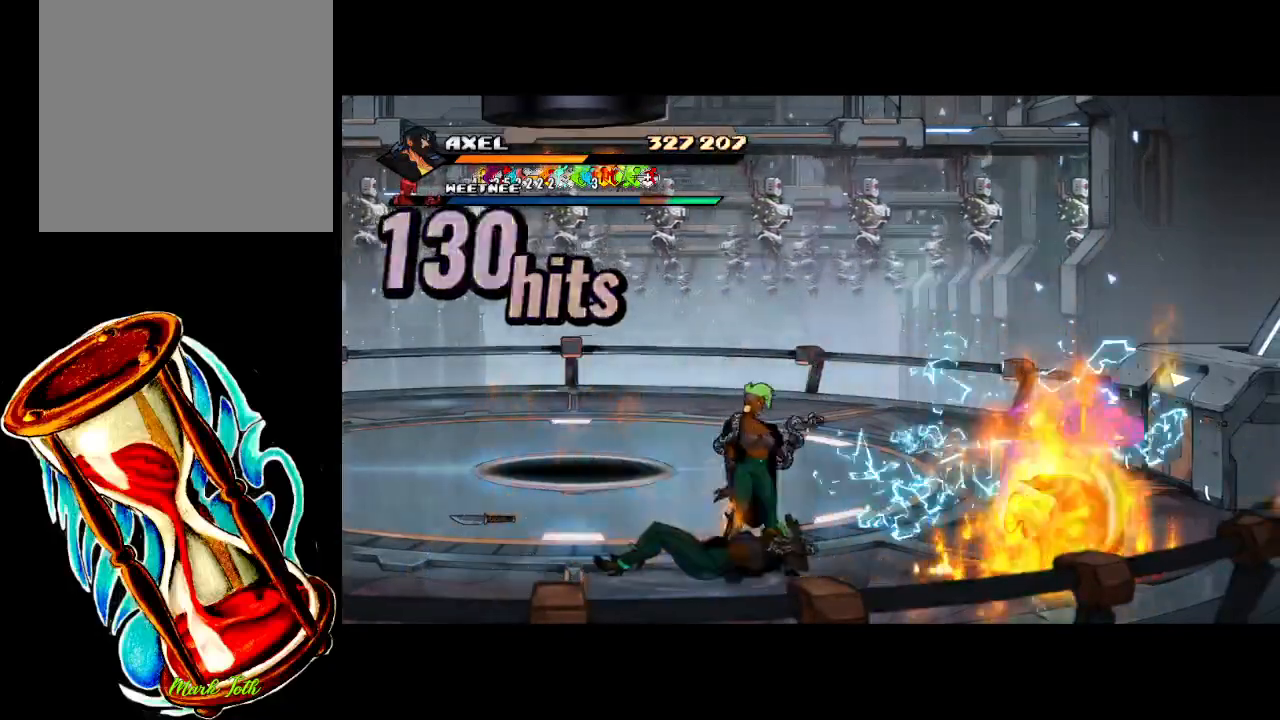
{"buttons": ["DPAD_LEFT"], "events": [[67, "DPAD_RIGHT", "up"], [133, "X", "up"], [483, "DPAD_LEFT", "down"]]}
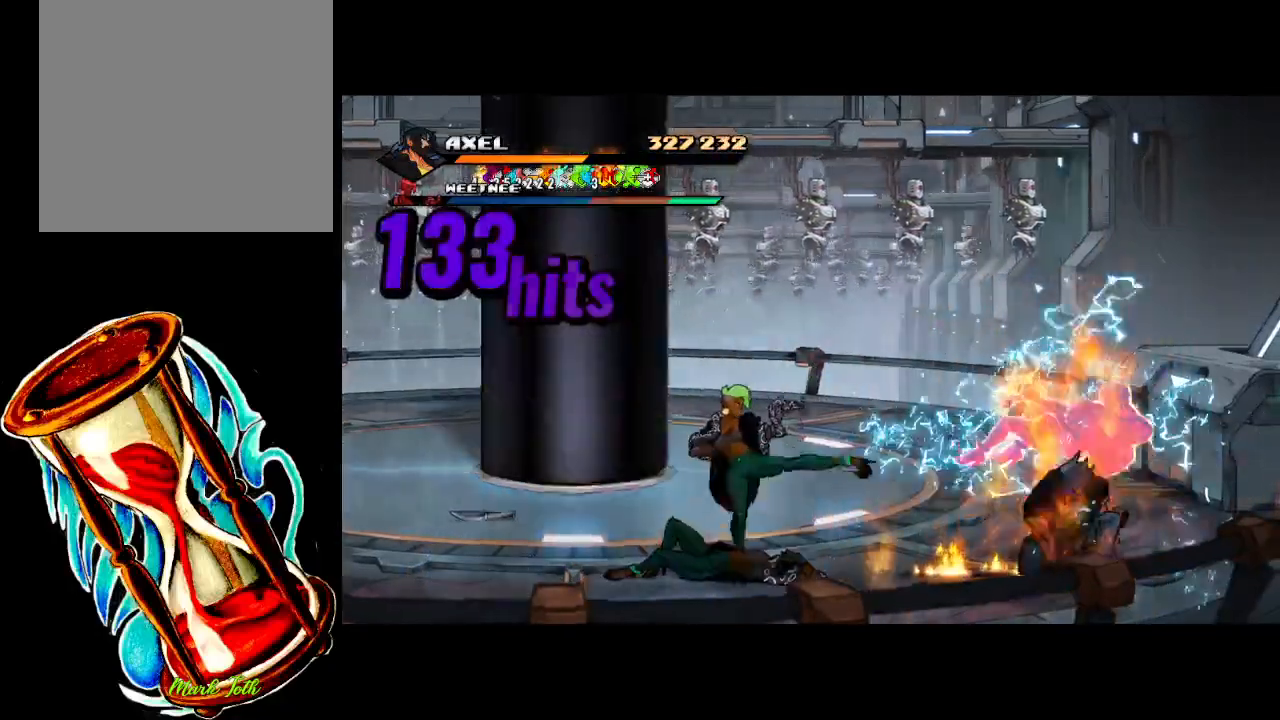
{"buttons": ["X", "DPAD_LEFT"], "events": [[100, "DPAD_LEFT", "up"], [150, "DPAD_LEFT", "down"], [200, "X", "down"], [233, "DPAD_LEFT", "up"], [283, "DPAD_LEFT", "down"], [317, "X", "up"], [400, "X", "down"]]}
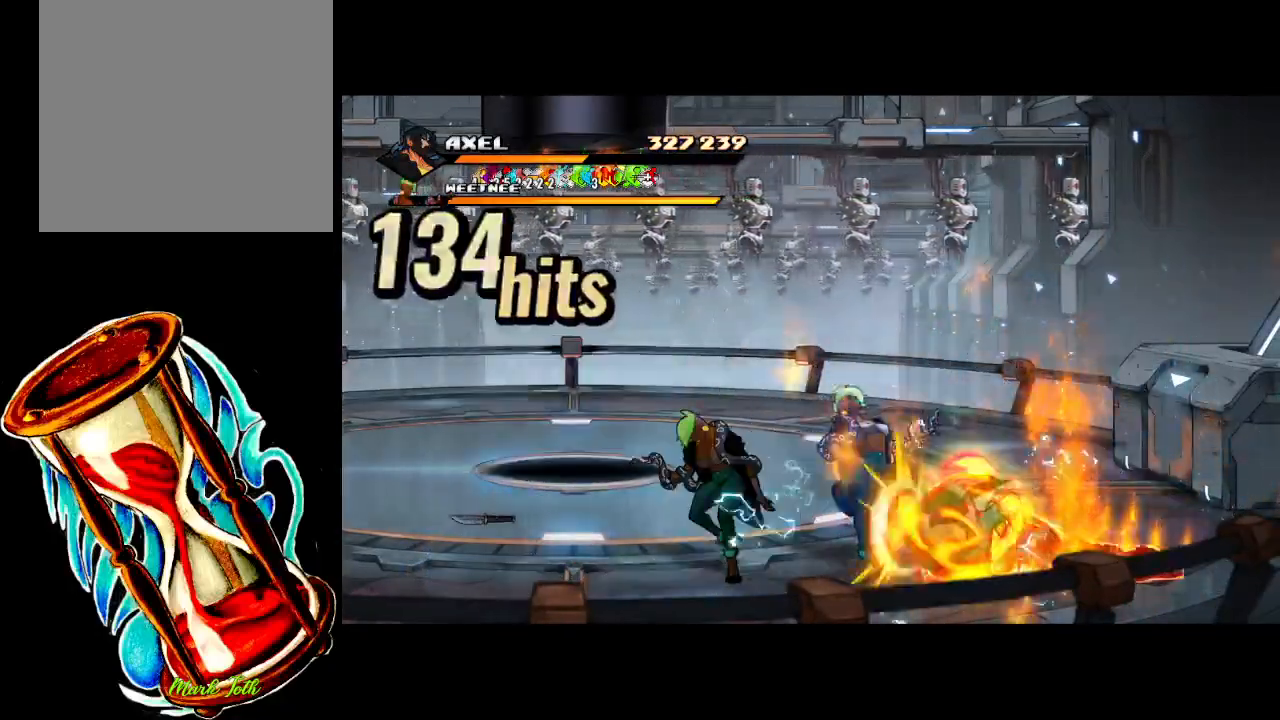
{"buttons": ["X", "DPAD_LEFT"], "events": [[50, "X", "up"], [133, "DPAD_LEFT", "up"], [133, "X", "down"], [317, "X", "up"], [400, "DPAD_LEFT", "down"], [450, "X", "down"]]}
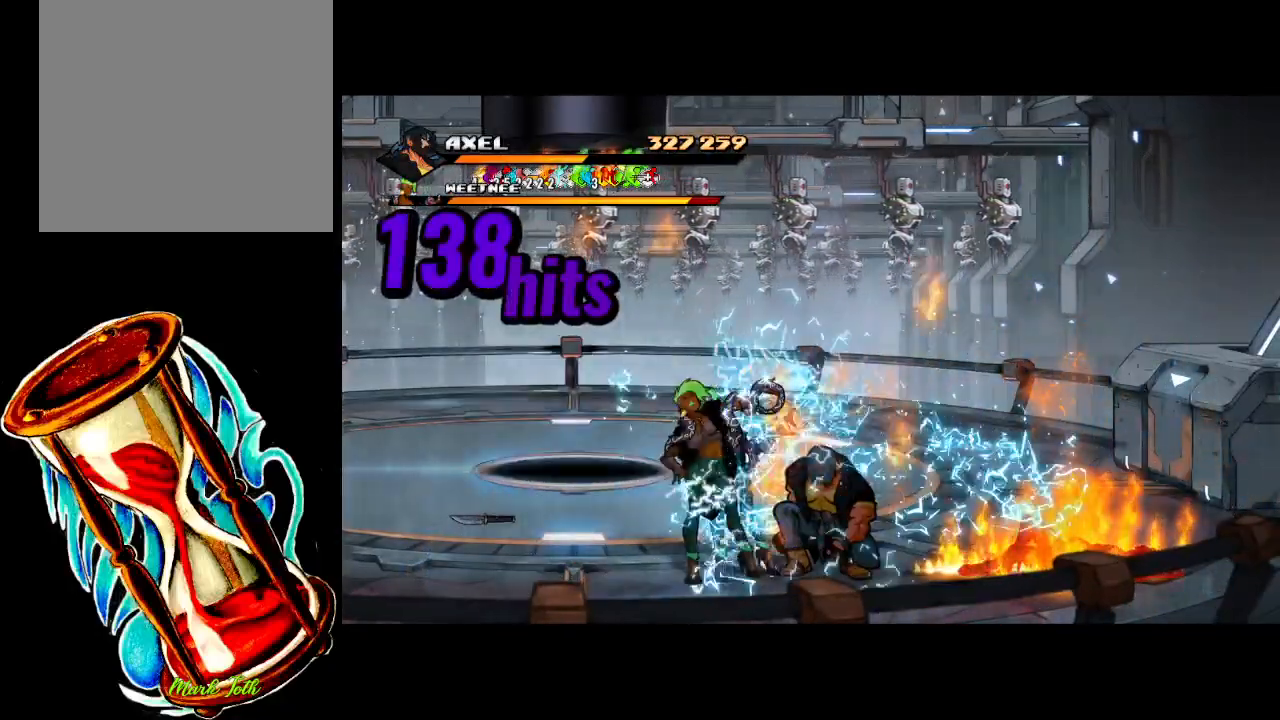
{"buttons": ["DPAD_LEFT"], "events": [[17, "DPAD_LEFT", "up"], [67, "X", "up"], [100, "DPAD_LEFT", "down"], [133, "X", "down"], [167, "DPAD_LEFT", "up"], [233, "DPAD_LEFT", "down"], [267, "X", "up"], [333, "X", "down"], [350, "DPAD_LEFT", "up"], [383, "DPAD_LEFT", "down"], [500, "X", "up"]]}
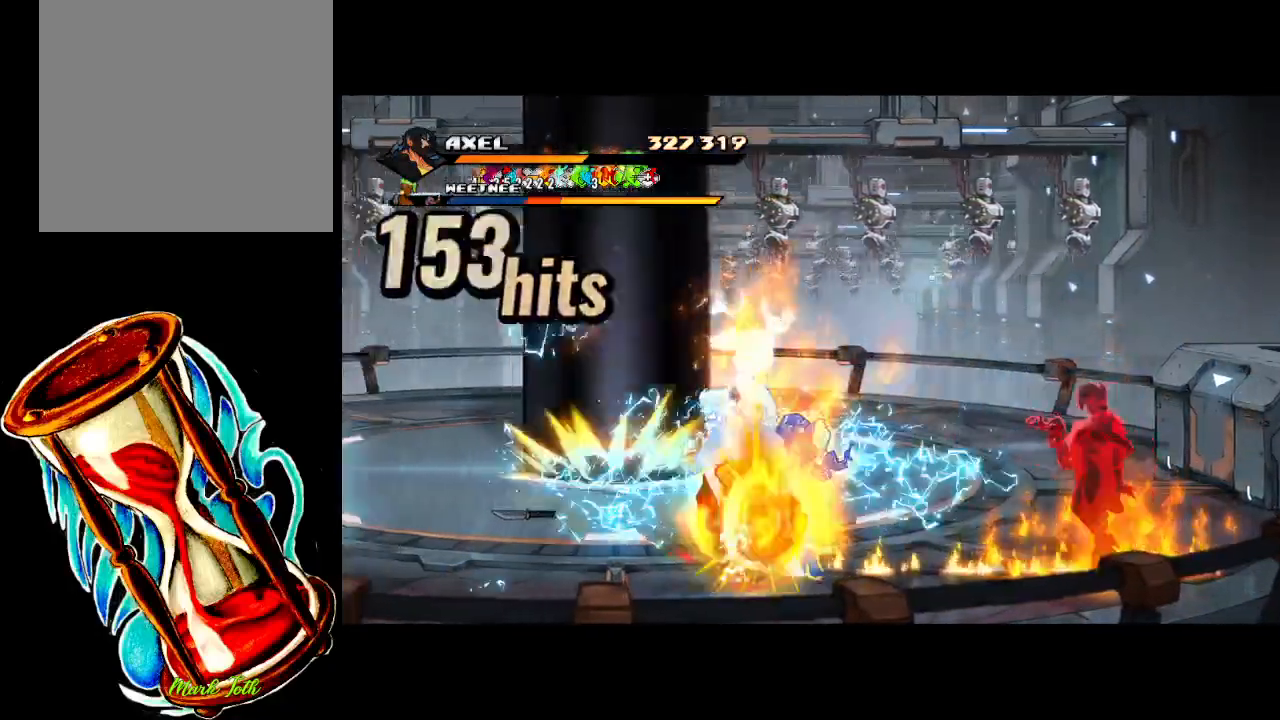
{"buttons": [], "events": [[50, "X", "down"], [183, "DPAD_LEFT", "up"], [233, "X", "up"], [383, "DPAD_RIGHT", "down"], [500, "DPAD_RIGHT", "up"]]}
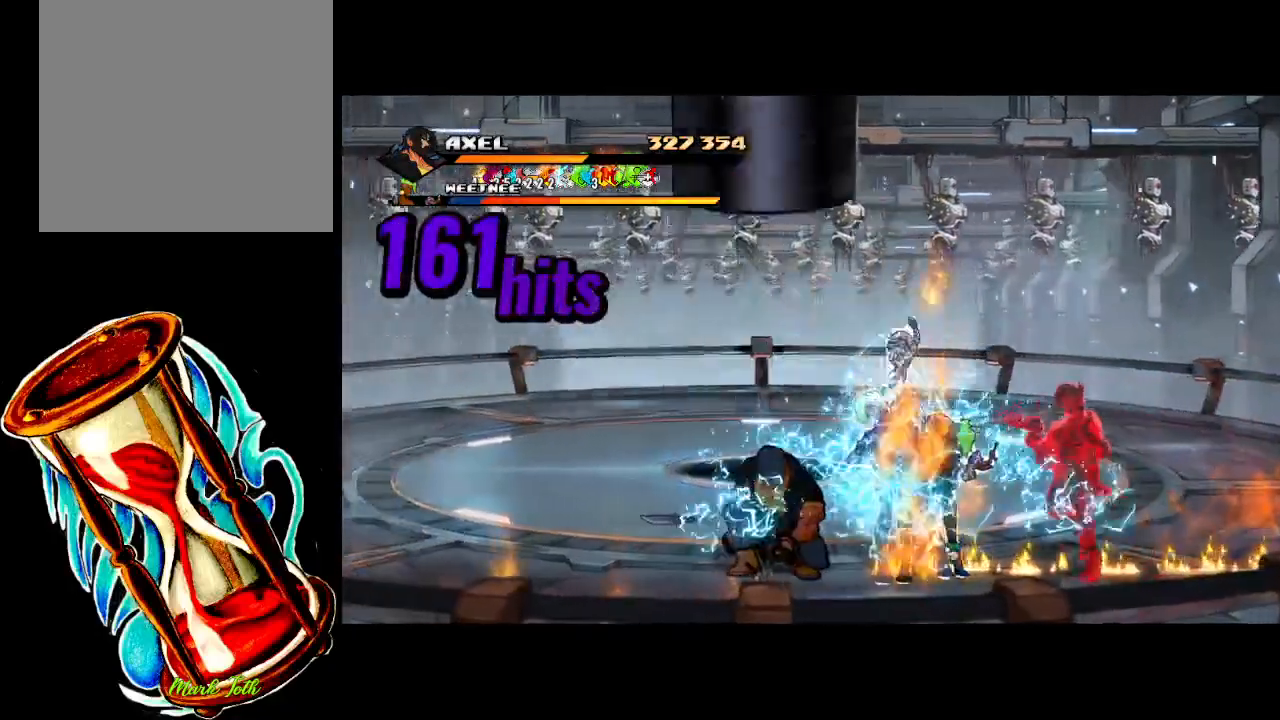
{"buttons": ["X", "DPAD_LEFT"], "events": [[150, "DPAD_LEFT", "down"], [267, "X", "down"], [283, "DPAD_LEFT", "up"], [317, "DPAD_LEFT", "down"], [317, "X", "up"], [433, "X", "down"]]}
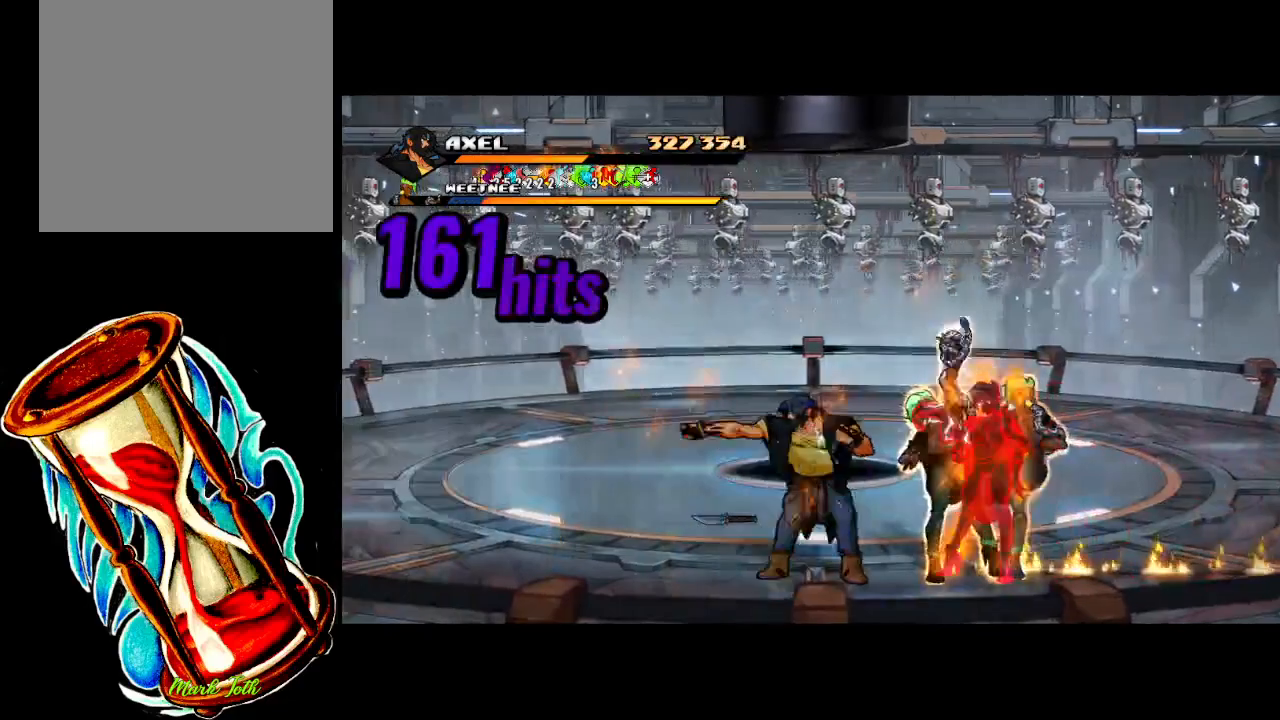
{"buttons": ["DPAD_LEFT"], "events": [[150, "X", "up"], [233, "DPAD_LEFT", "up"], [283, "DPAD_LEFT", "down"]]}
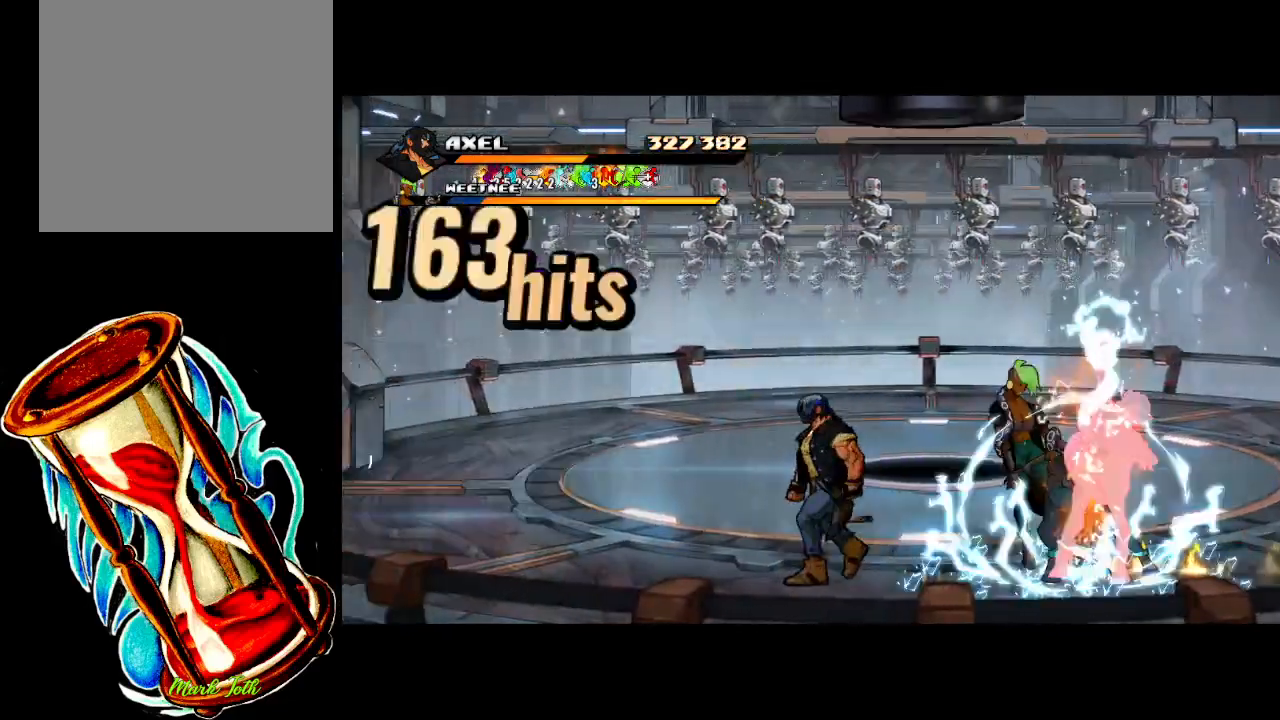
{"buttons": ["DPAD_UP", "DPAD_LEFT"], "events": [[350, "DPAD_UP", "down"]]}
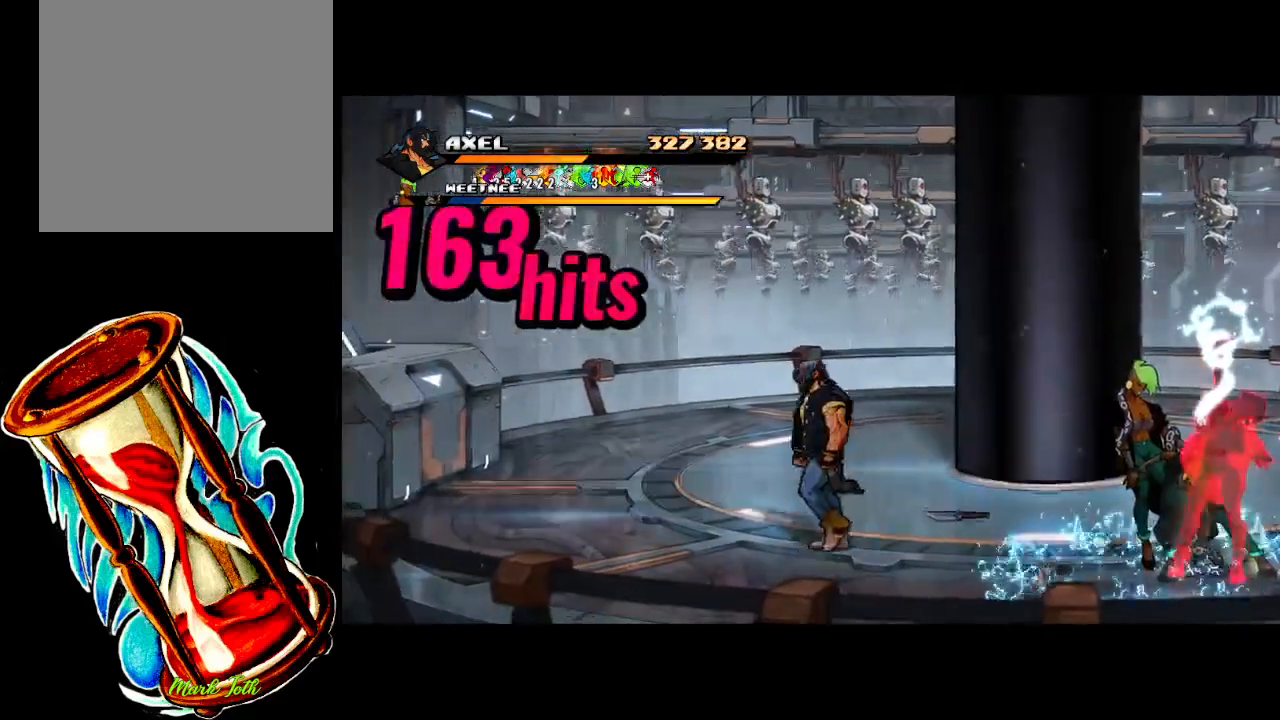
{"buttons": ["DPAD_RIGHT"], "events": [[150, "DPAD_LEFT", "up"], [183, "DPAD_RIGHT", "down"], [183, "DPAD_UP", "up"], [200, "DPAD_DOWN", "down"], [500, "DPAD_DOWN", "up"]]}
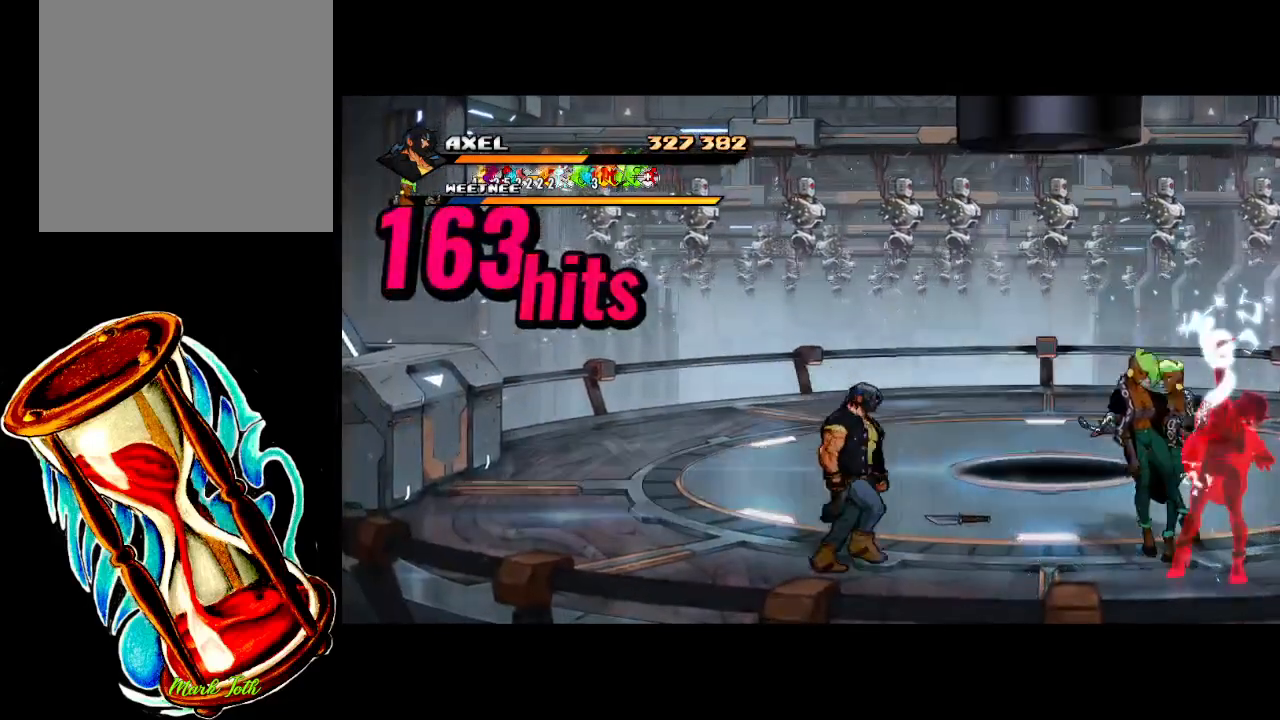
{"buttons": ["X"], "events": [[233, "DPAD_UP", "down"], [417, "DPAD_UP", "up"], [450, "X", "down"], [483, "DPAD_RIGHT", "up"]]}
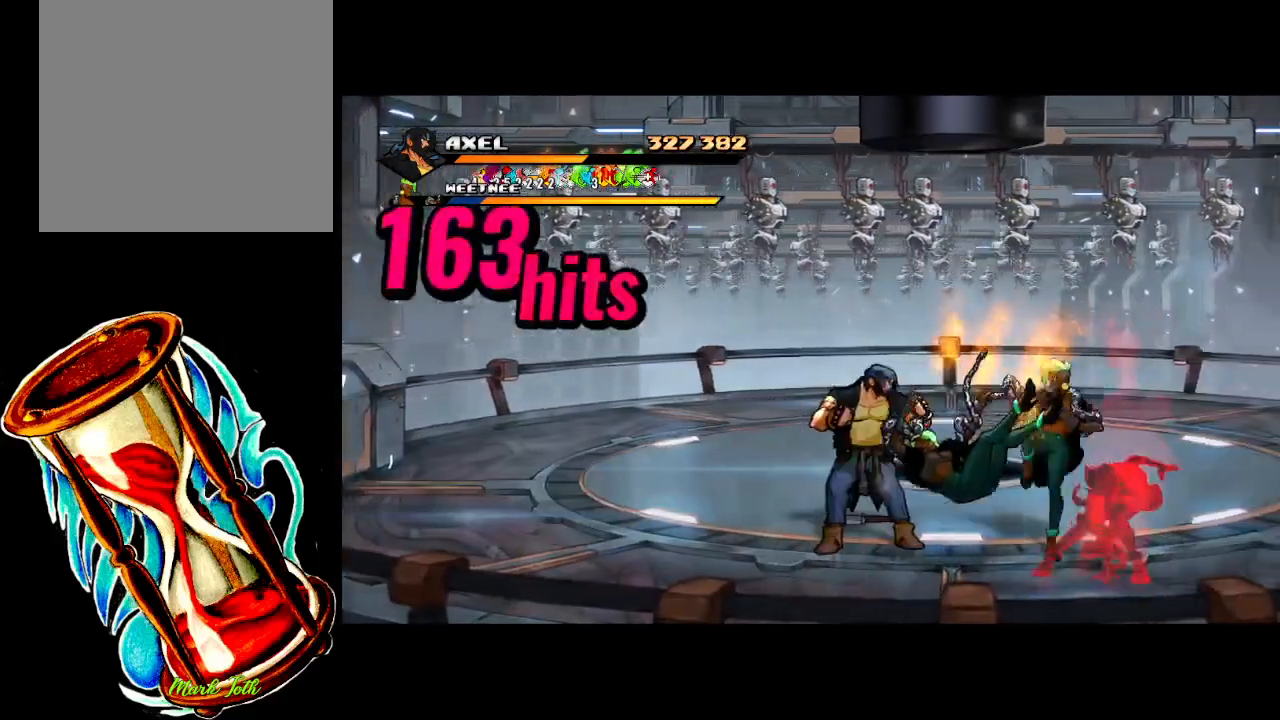
{"buttons": ["DPAD_LEFT"], "events": [[83, "X", "up"], [133, "DPAD_UP", "down"], [150, "DPAD_LEFT", "down"], [217, "DPAD_UP", "up"]]}
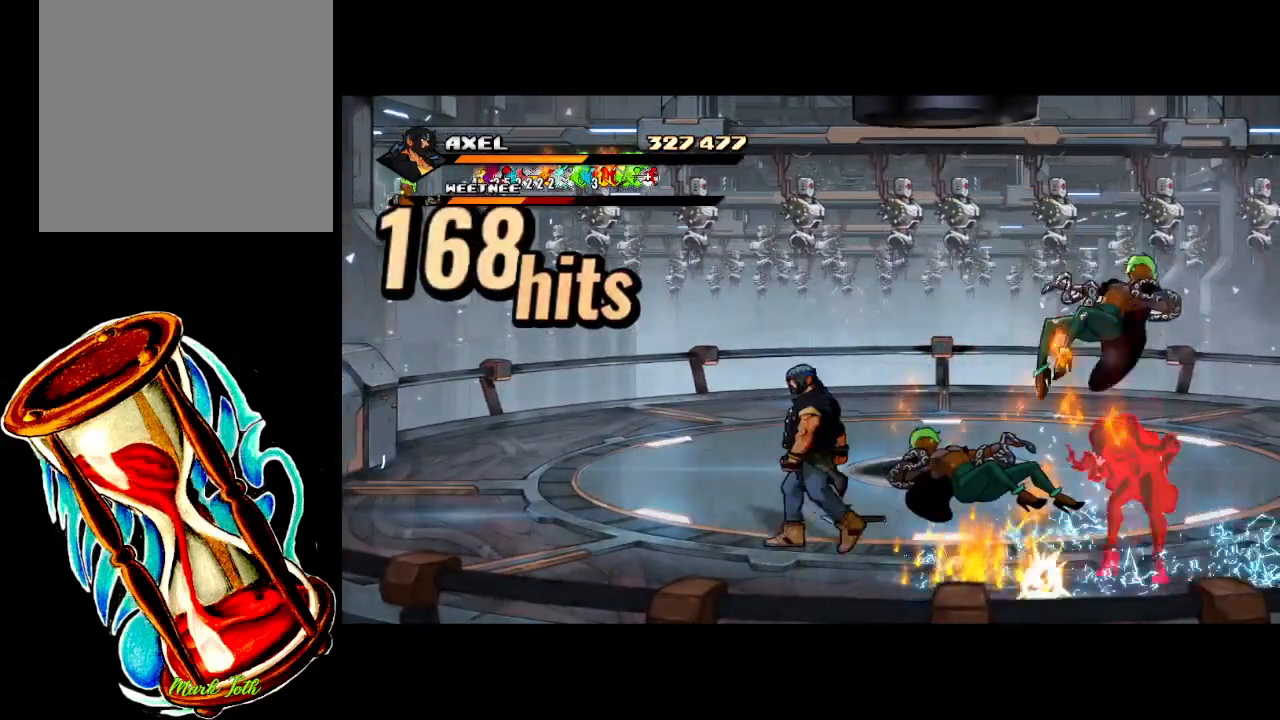
{"buttons": ["X"], "events": [[100, "DPAD_DOWN", "down"], [100, "DPAD_LEFT", "up"], [117, "DPAD_RIGHT", "down"], [233, "DPAD_DOWN", "up"], [450, "DPAD_RIGHT", "up"], [483, "X", "down"]]}
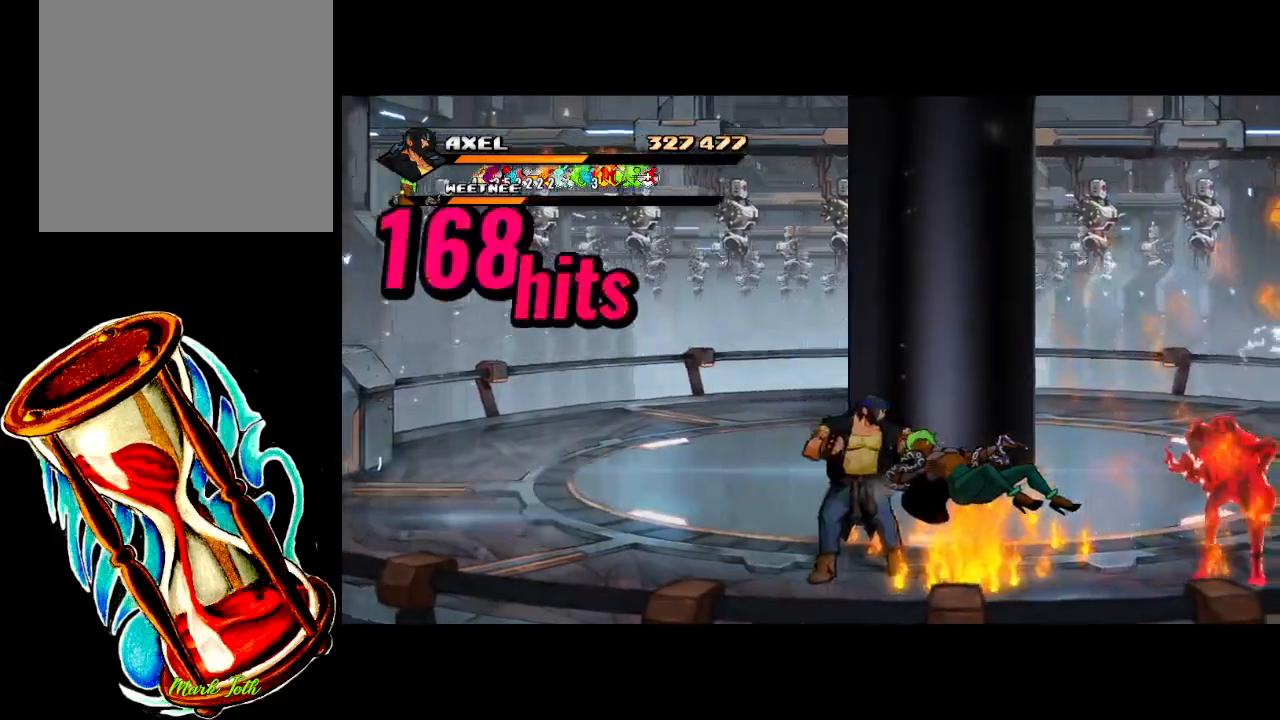
{"buttons": ["X"], "events": [[50, "DPAD_RIGHT", "down"], [100, "X", "up"], [133, "DPAD_RIGHT", "up"], [200, "X", "down"], [217, "DPAD_RIGHT", "down"], [300, "X", "up"], [317, "DPAD_RIGHT", "up"], [350, "DPAD_RIGHT", "down"], [383, "X", "down"], [483, "DPAD_RIGHT", "up"]]}
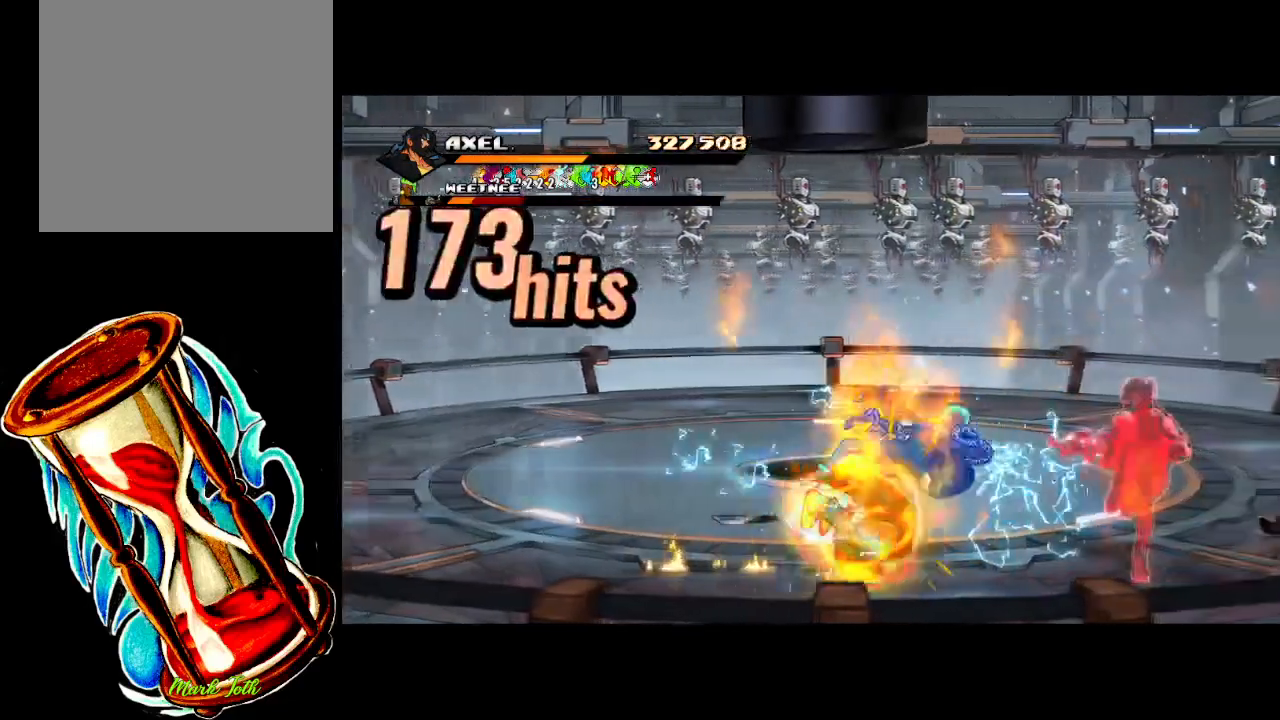
{"buttons": ["X"], "events": [[17, "DPAD_RIGHT", "down"], [17, "X", "up"], [83, "X", "down"], [300, "X", "up"], [317, "DPAD_RIGHT", "up"], [350, "DPAD_RIGHT", "down"], [467, "DPAD_RIGHT", "up"], [467, "X", "down"]]}
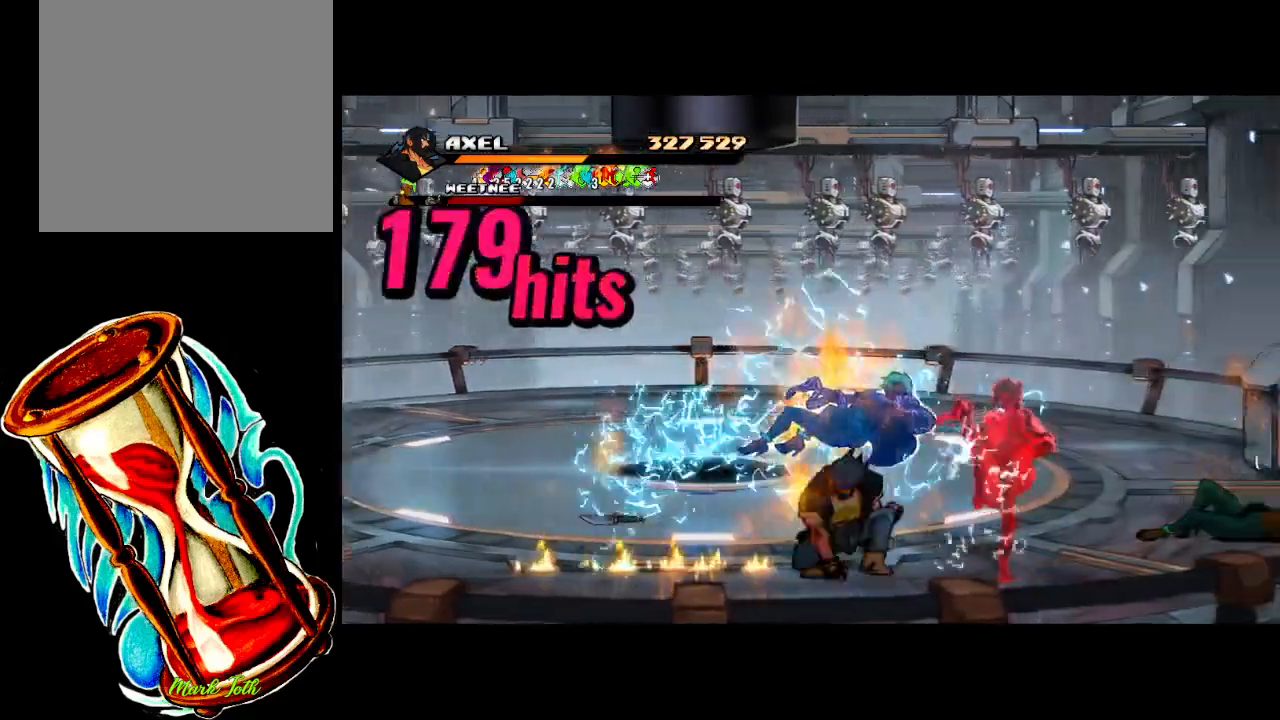
{"buttons": ["X"], "events": [[17, "DPAD_RIGHT", "down"], [100, "X", "up"], [117, "DPAD_RIGHT", "up"], [167, "X", "down"], [200, "DPAD_RIGHT", "down"], [283, "DPAD_RIGHT", "up"], [300, "X", "up"], [333, "DPAD_RIGHT", "down"], [383, "X", "down"], [450, "DPAD_RIGHT", "up"]]}
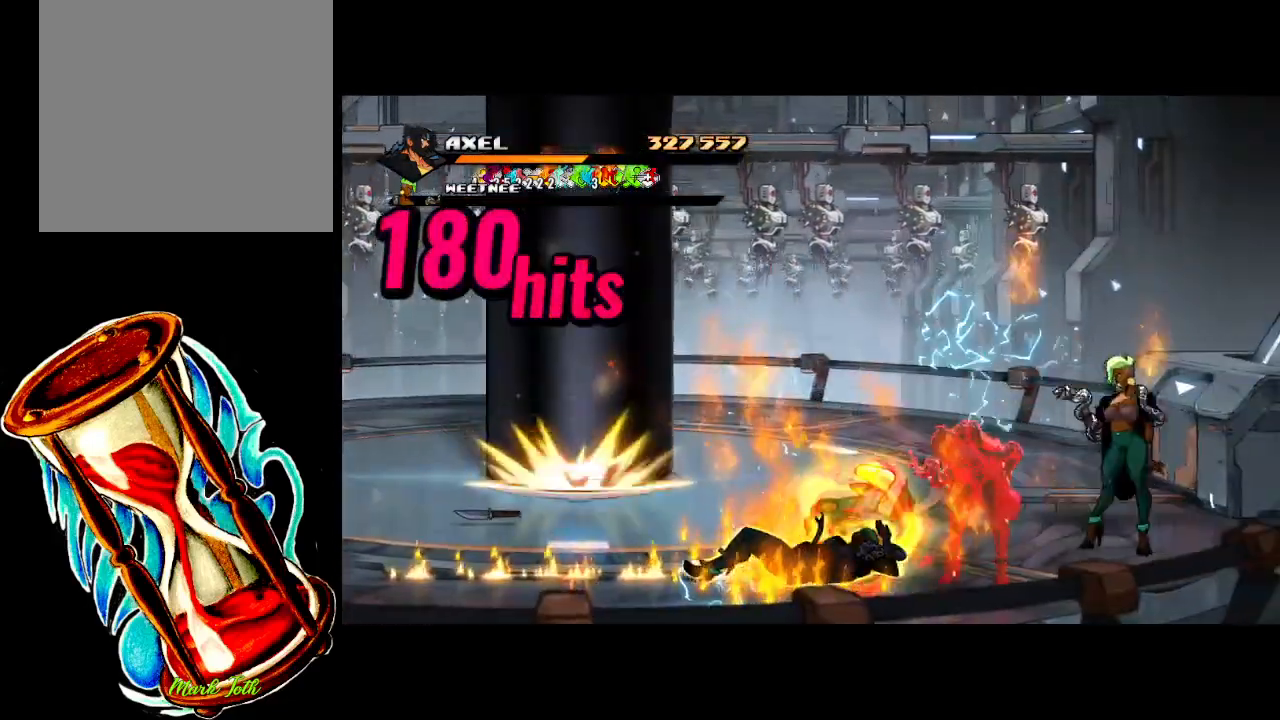
{"buttons": ["X", "DPAD_RIGHT"], "events": [[17, "DPAD_RIGHT", "down"], [17, "X", "up"], [67, "X", "down"], [233, "X", "up"], [383, "DPAD_RIGHT", "up"], [450, "DPAD_RIGHT", "down"], [467, "X", "down"]]}
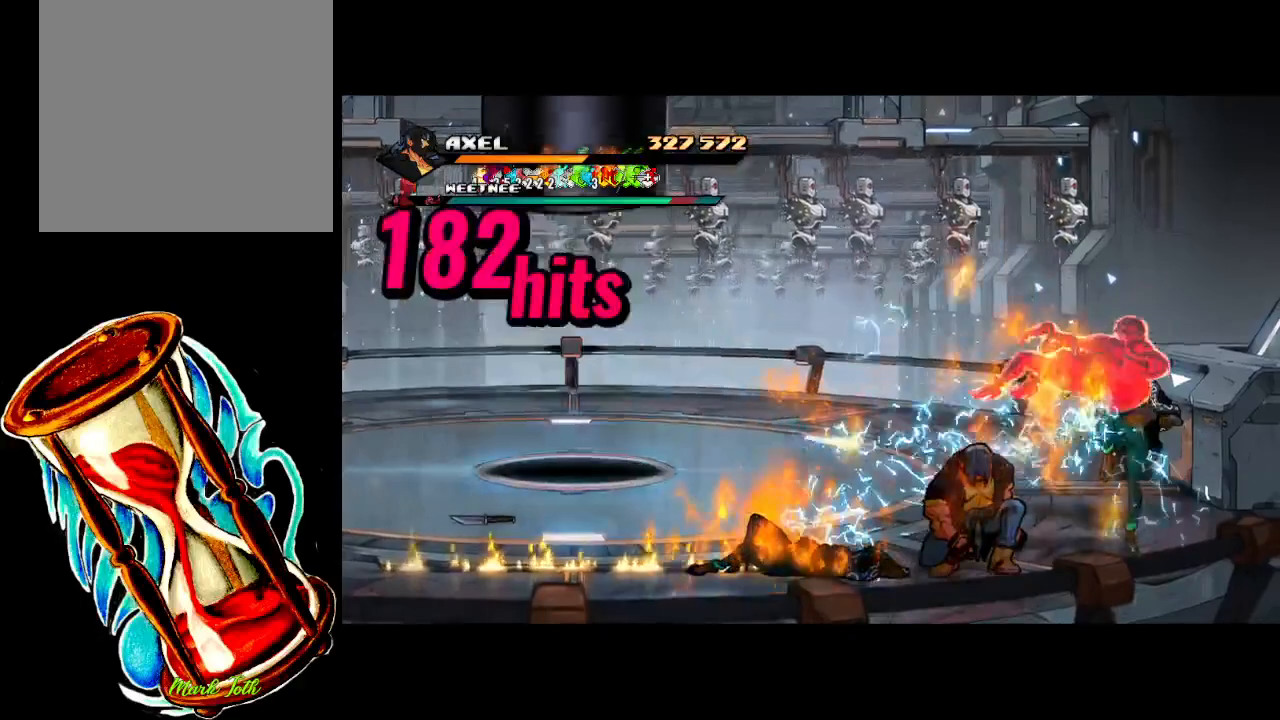
{"buttons": ["DPAD_RIGHT"], "events": [[50, "DPAD_RIGHT", "up"], [100, "X", "up"], [117, "DPAD_RIGHT", "down"], [183, "X", "down"], [217, "DPAD_RIGHT", "up"], [300, "DPAD_RIGHT", "down"], [300, "X", "up"], [367, "X", "down"], [500, "X", "up"]]}
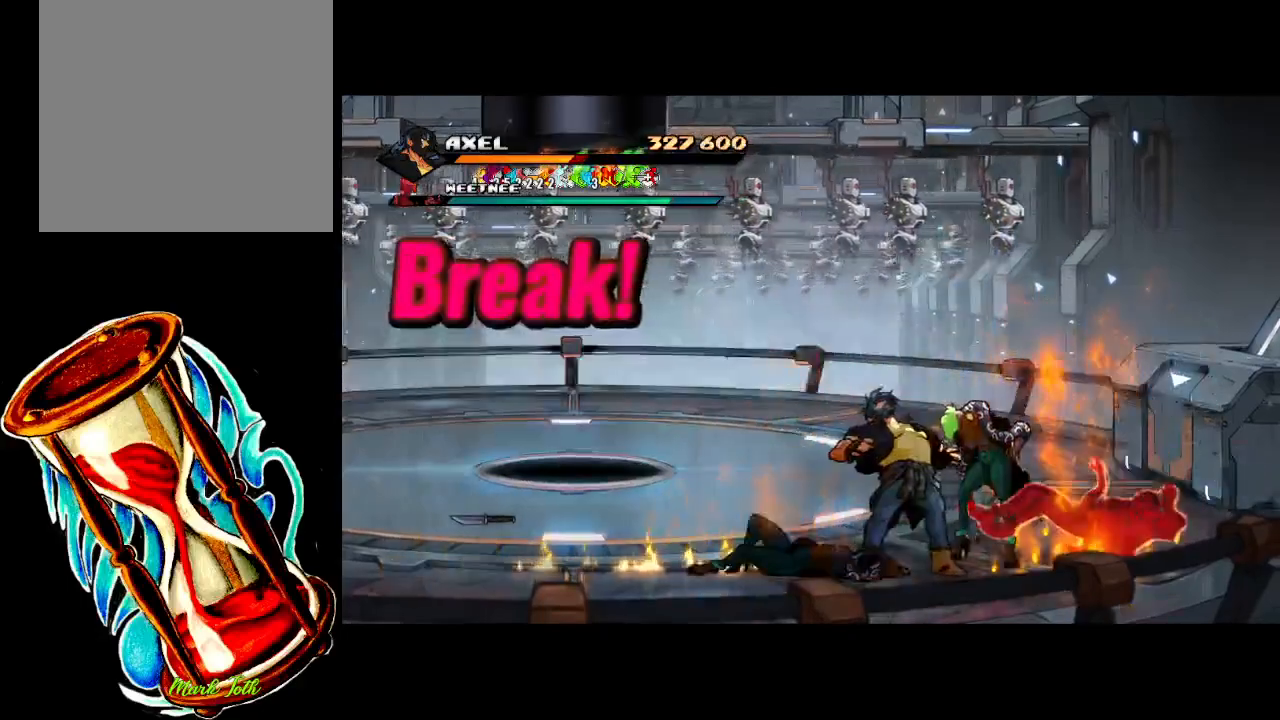
{"buttons": ["X", "DPAD_RIGHT"], "events": [[67, "X", "down"], [83, "DPAD_RIGHT", "up"], [150, "DPAD_RIGHT", "down"], [200, "X", "up"], [283, "DPAD_RIGHT", "up"], [283, "X", "down"], [317, "DPAD_RIGHT", "down"], [400, "X", "up"], [433, "DPAD_RIGHT", "up"], [483, "DPAD_RIGHT", "down"], [483, "X", "down"]]}
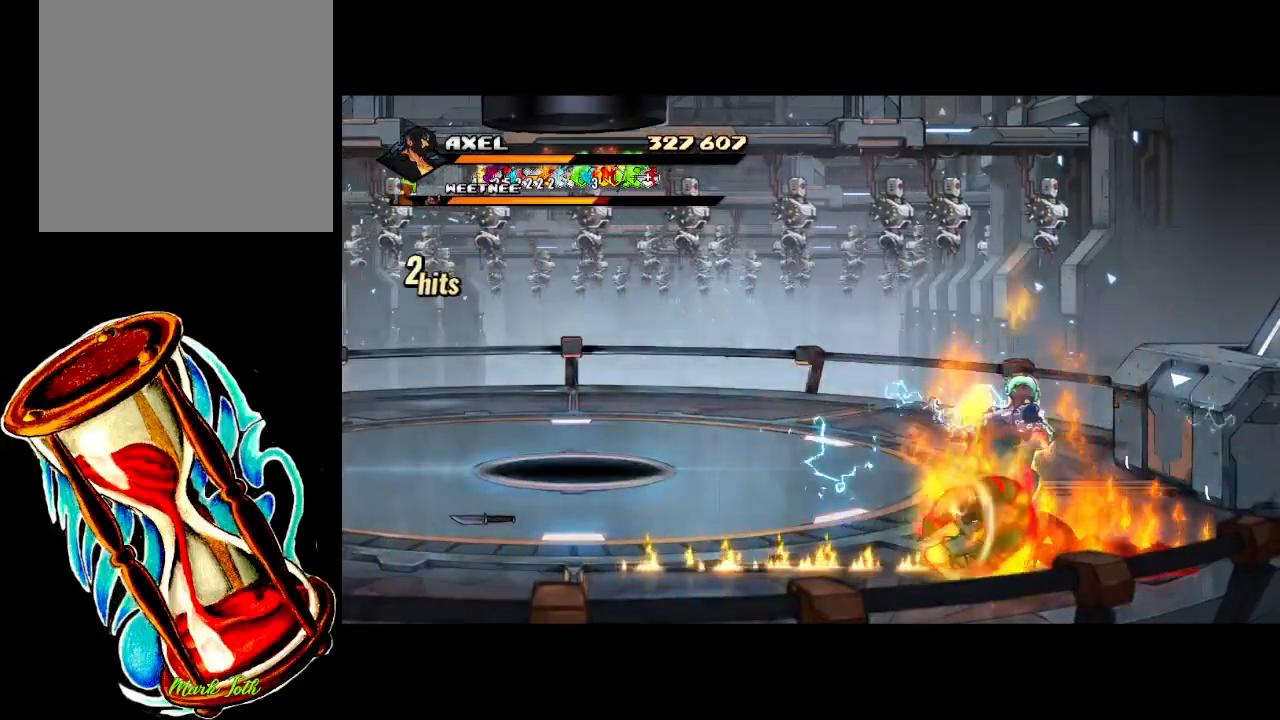
{"buttons": ["X", "DPAD_RIGHT"], "events": [[83, "DPAD_RIGHT", "up"], [117, "X", "up"], [133, "DPAD_RIGHT", "down"], [200, "X", "down"], [333, "X", "up"], [417, "DPAD_RIGHT", "up"], [433, "X", "down"], [483, "DPAD_RIGHT", "down"]]}
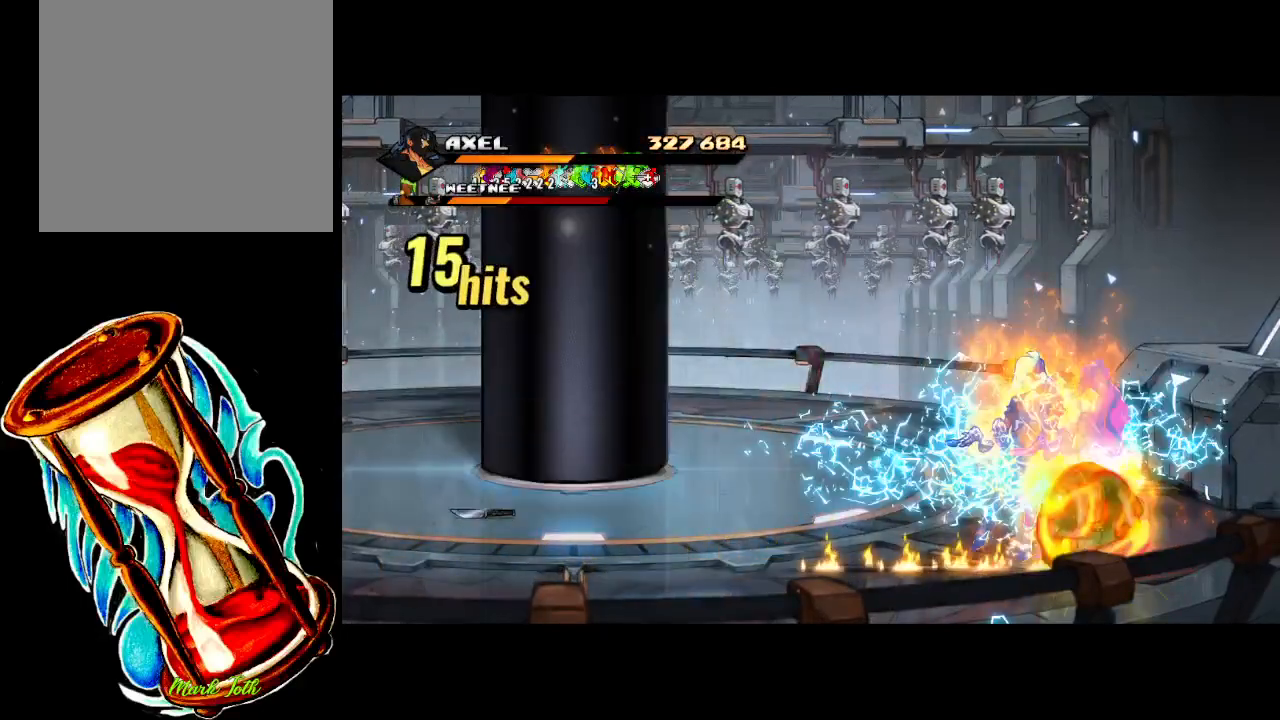
{"buttons": [], "events": [[50, "X", "up"], [83, "DPAD_RIGHT", "up"], [150, "X", "down"], [167, "DPAD_RIGHT", "down"], [267, "DPAD_RIGHT", "up"], [267, "X", "up"], [333, "DPAD_RIGHT", "down"], [367, "X", "down"], [450, "DPAD_RIGHT", "up"], [500, "X", "up"]]}
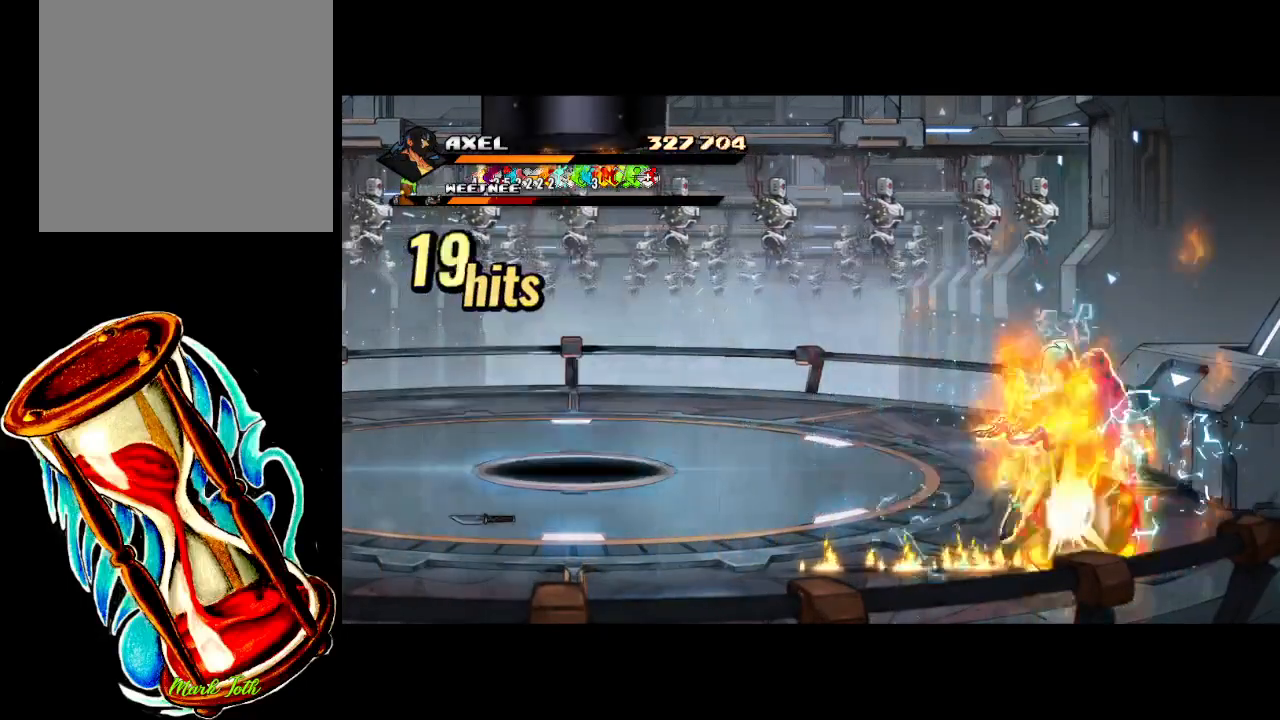
{"buttons": ["X", "DPAD_RIGHT"], "events": [[17, "DPAD_RIGHT", "down"], [67, "X", "down"], [233, "X", "up"], [383, "DPAD_RIGHT", "up"], [450, "X", "down"], [467, "DPAD_RIGHT", "down"]]}
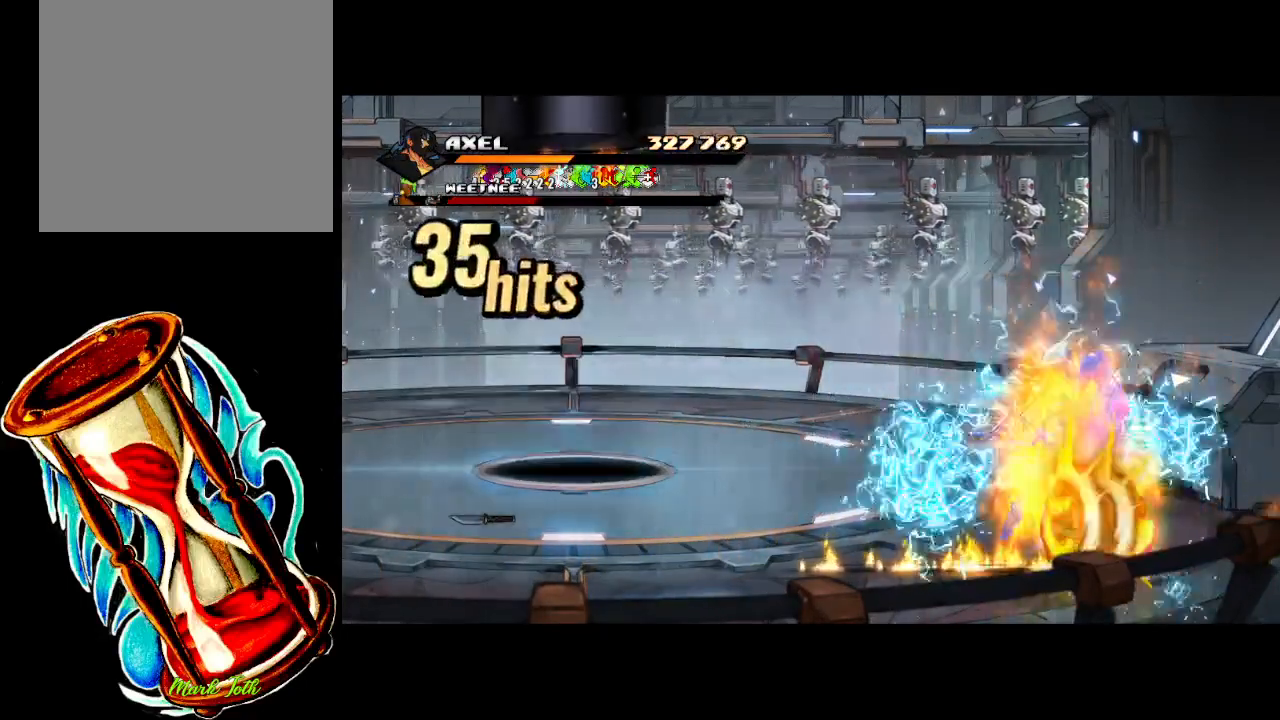
{"buttons": ["DPAD_RIGHT"], "events": [[83, "DPAD_RIGHT", "up"], [83, "X", "up"], [133, "DPAD_RIGHT", "down"], [167, "X", "down"], [217, "DPAD_RIGHT", "up"], [267, "X", "up"], [283, "DPAD_RIGHT", "down"], [350, "X", "down"], [383, "DPAD_RIGHT", "up"], [467, "DPAD_RIGHT", "down"], [467, "X", "up"]]}
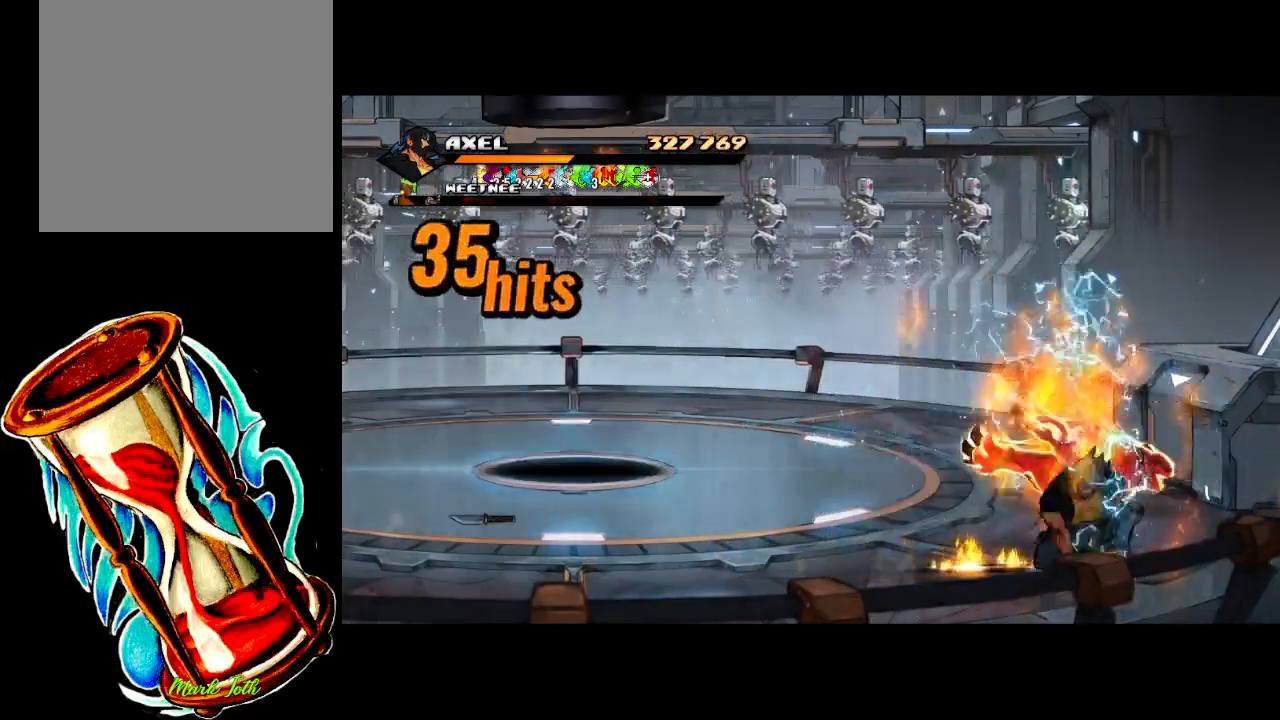
{"buttons": ["DPAD_RIGHT"], "events": [[33, "X", "down"], [167, "X", "up"], [233, "X", "down"], [383, "X", "up"]]}
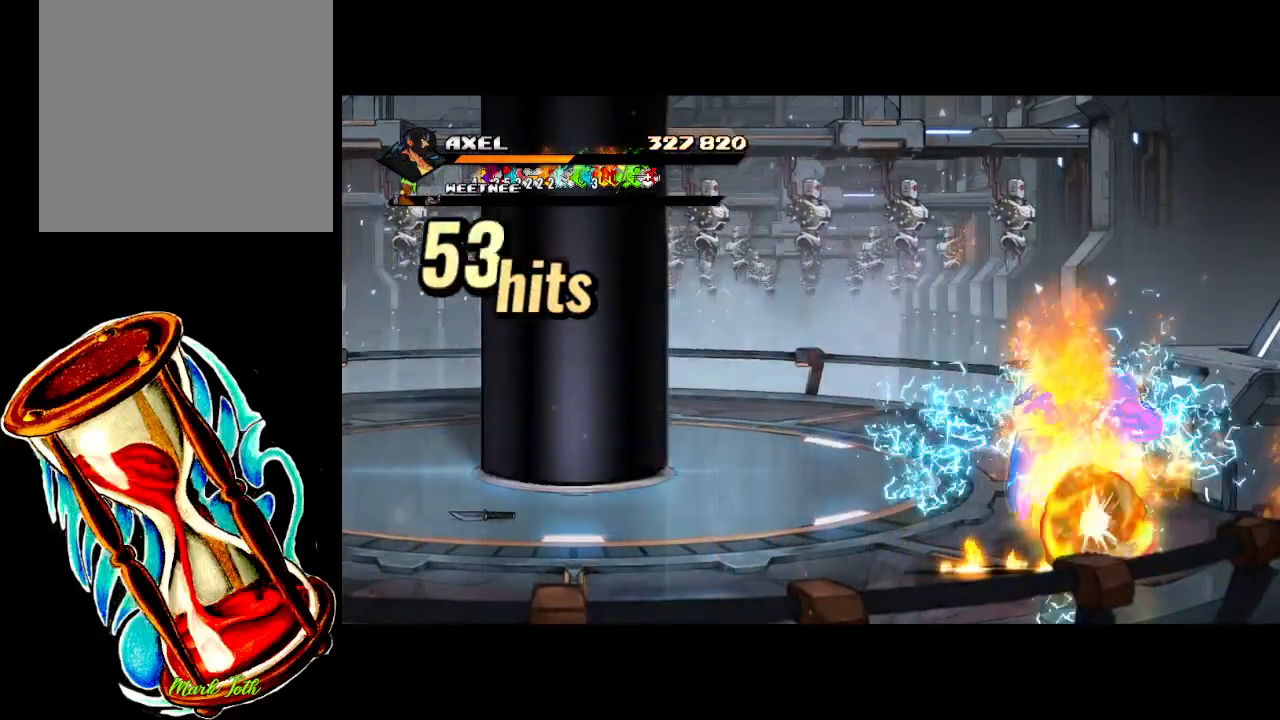
{"buttons": ["X", "DPAD_RIGHT"], "events": [[33, "DPAD_RIGHT", "up"], [100, "DPAD_RIGHT", "down"], [217, "DPAD_RIGHT", "up"], [250, "DPAD_RIGHT", "down"], [300, "X", "down"], [350, "DPAD_RIGHT", "up"], [417, "DPAD_RIGHT", "down"], [417, "X", "up"], [483, "X", "down"]]}
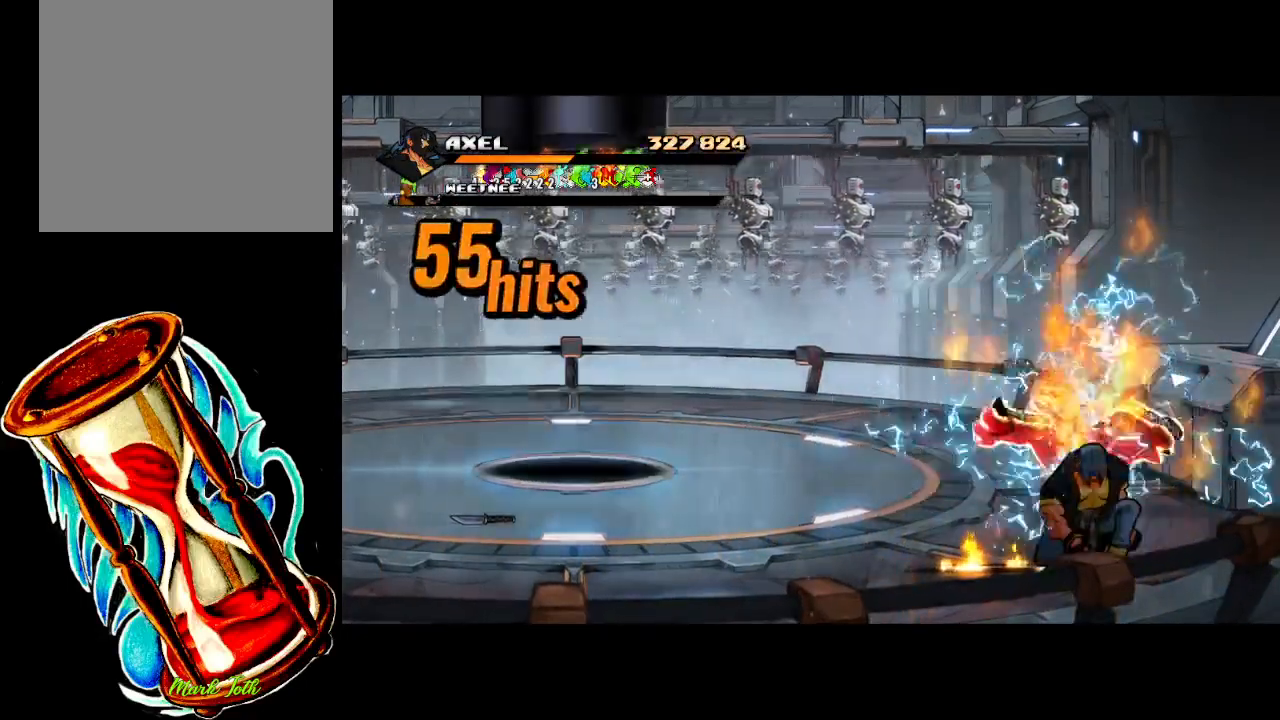
{"buttons": [], "events": [[83, "X", "up"], [167, "X", "down"], [317, "X", "up"], [400, "DPAD_RIGHT", "up"]]}
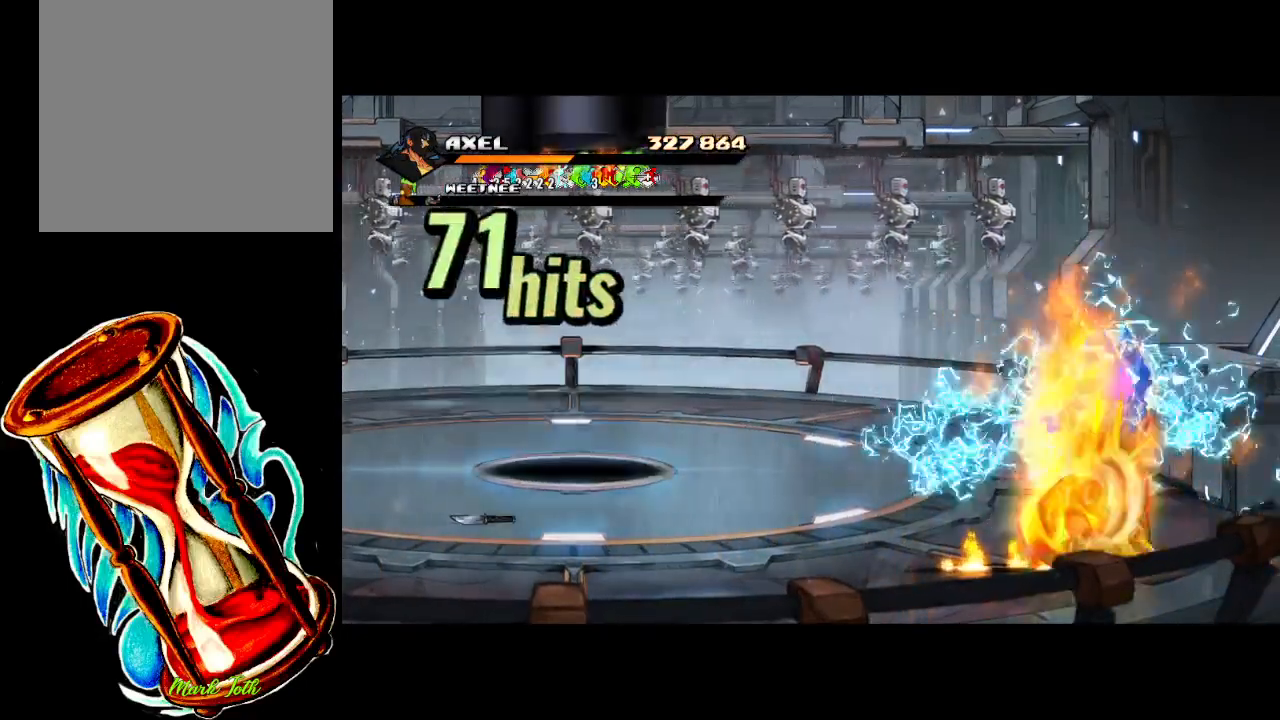
{"buttons": ["DPAD_RIGHT"], "events": [[117, "DPAD_RIGHT", "down"], [217, "DPAD_RIGHT", "up"], [300, "DPAD_RIGHT", "down"], [350, "X", "down"], [383, "DPAD_RIGHT", "up"], [417, "X", "up"], [450, "DPAD_RIGHT", "down"]]}
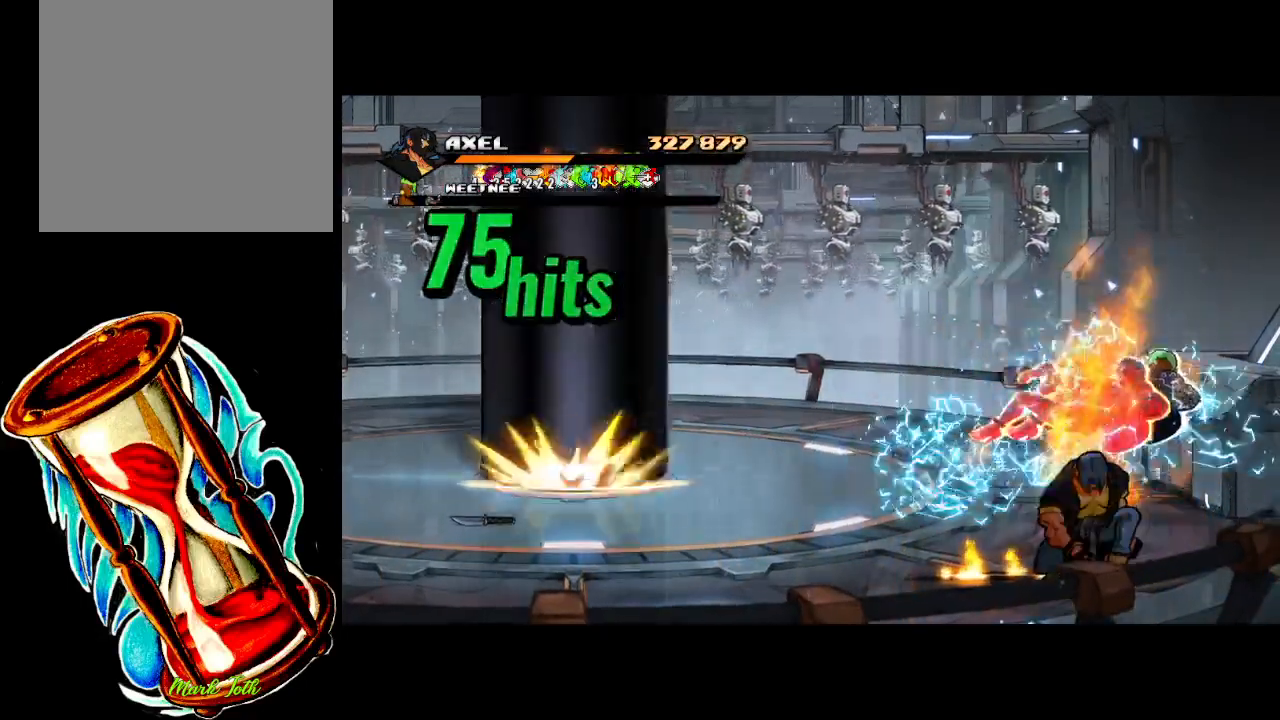
{"buttons": [], "events": [[33, "X", "down"], [150, "X", "up"], [283, "X", "down"], [417, "X", "up"], [450, "DPAD_RIGHT", "up"]]}